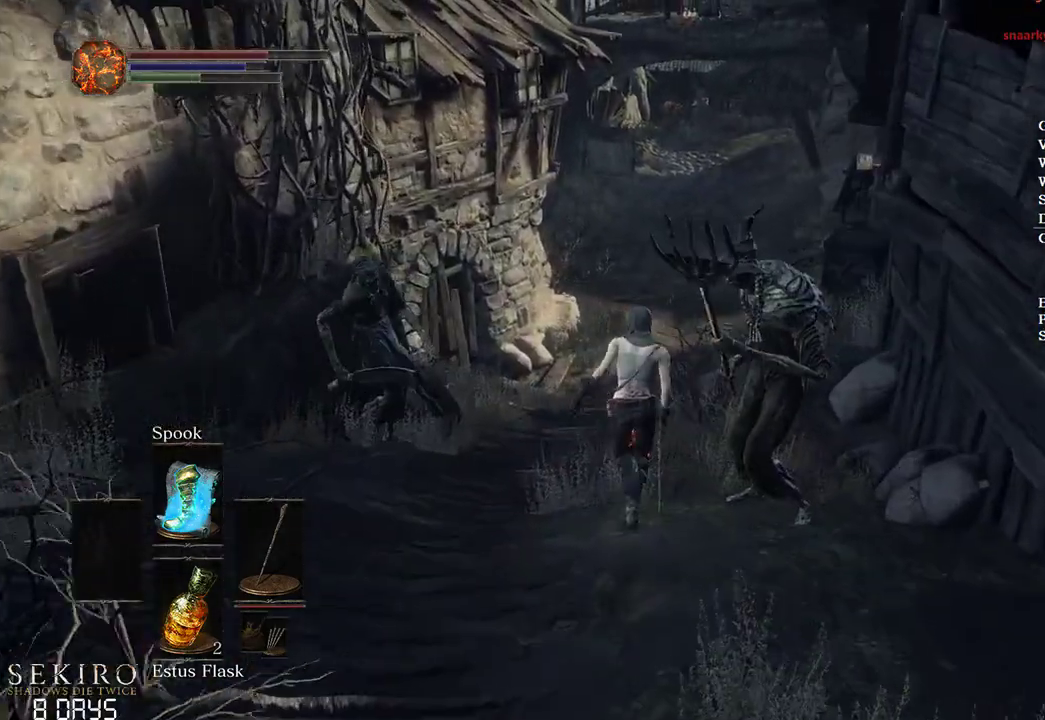
Gameplay with a controller (Xbox layout); each line is a JSON object with the inputs held at the frame after it. "events" lists button and stick changes between this image and that frame as [ms after this image, input, new state], when the widget could be followed in between.
{"buttons": ["B"], "left_stick": "up", "right_stick": "down-right", "events": [[83, "right_stick", "down-right"]]}
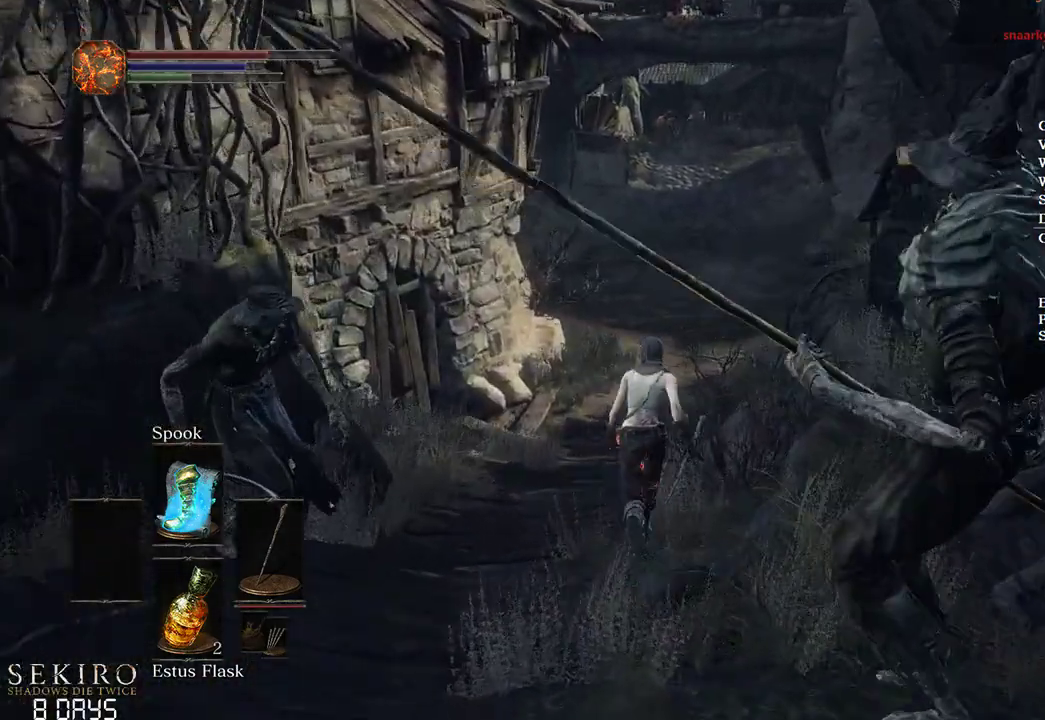
{"buttons": ["B"], "left_stick": "up", "right_stick": "down-right", "events": []}
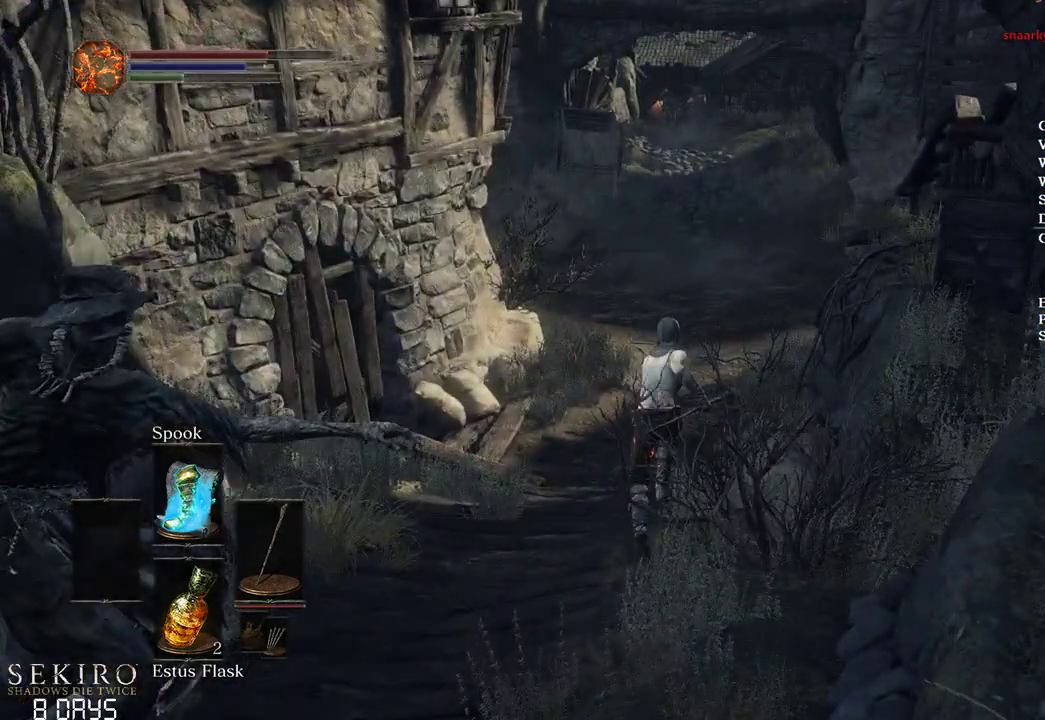
{"buttons": ["B"], "left_stick": "up", "right_stick": "center", "events": [[233, "right_stick", "center"]]}
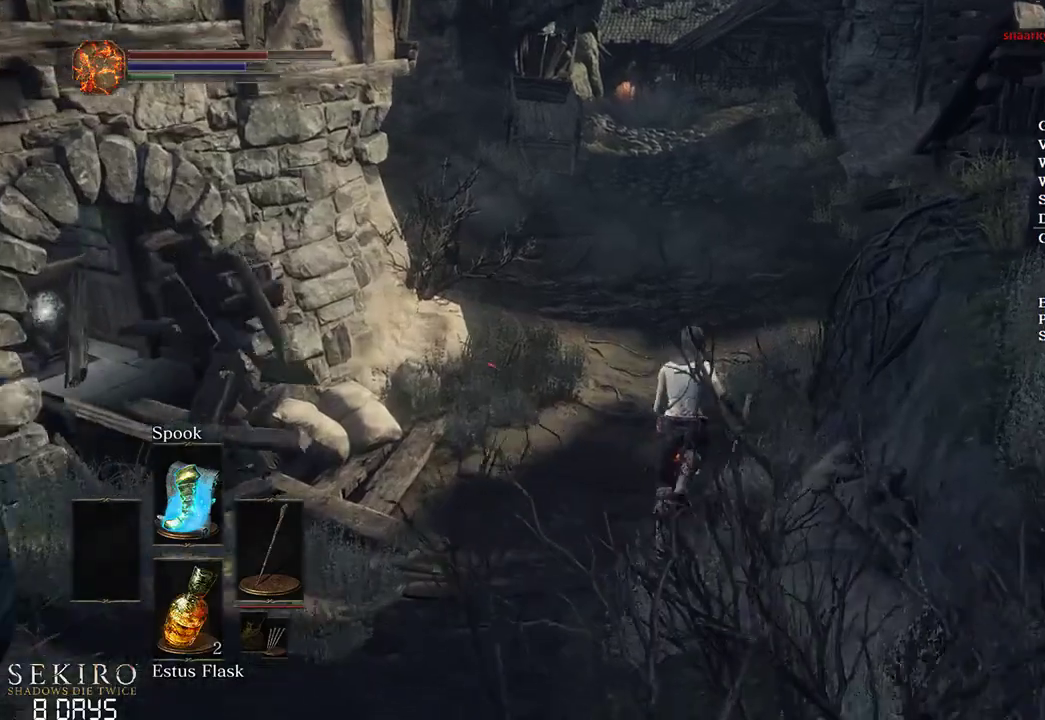
{"buttons": ["B"], "left_stick": "up", "right_stick": "center", "events": []}
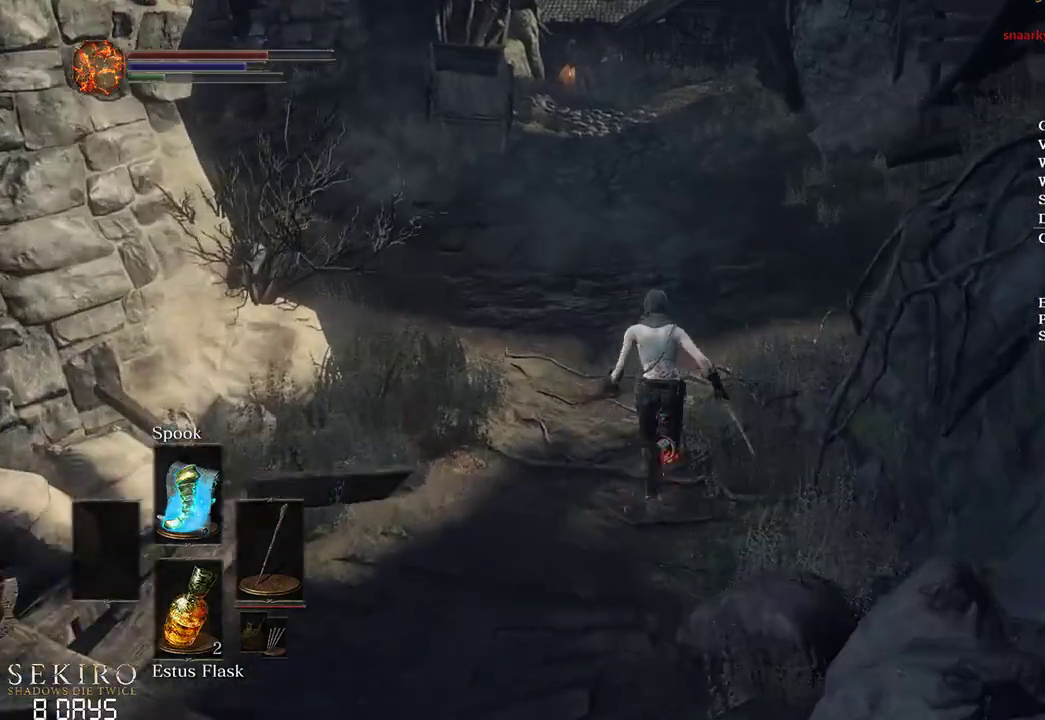
{"buttons": ["B"], "left_stick": "up", "right_stick": "center", "events": []}
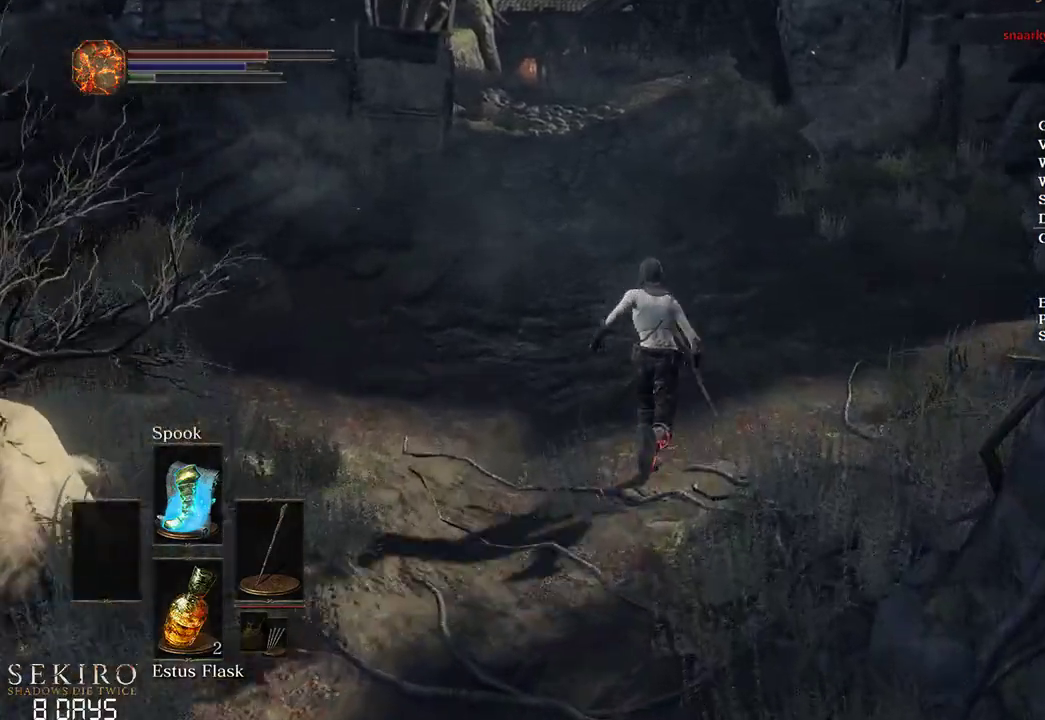
{"buttons": ["B"], "left_stick": "up", "right_stick": "center", "events": []}
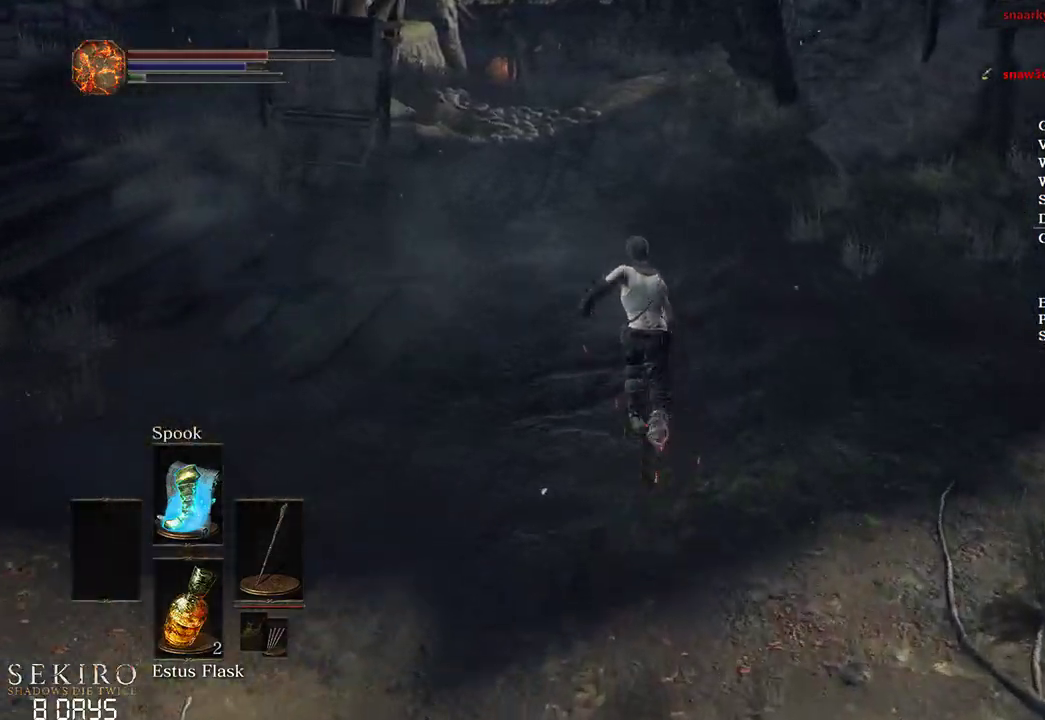
{"buttons": [], "left_stick": "up", "right_stick": "left", "events": [[83, "right_stick", "left"], [483, "B", "up"]]}
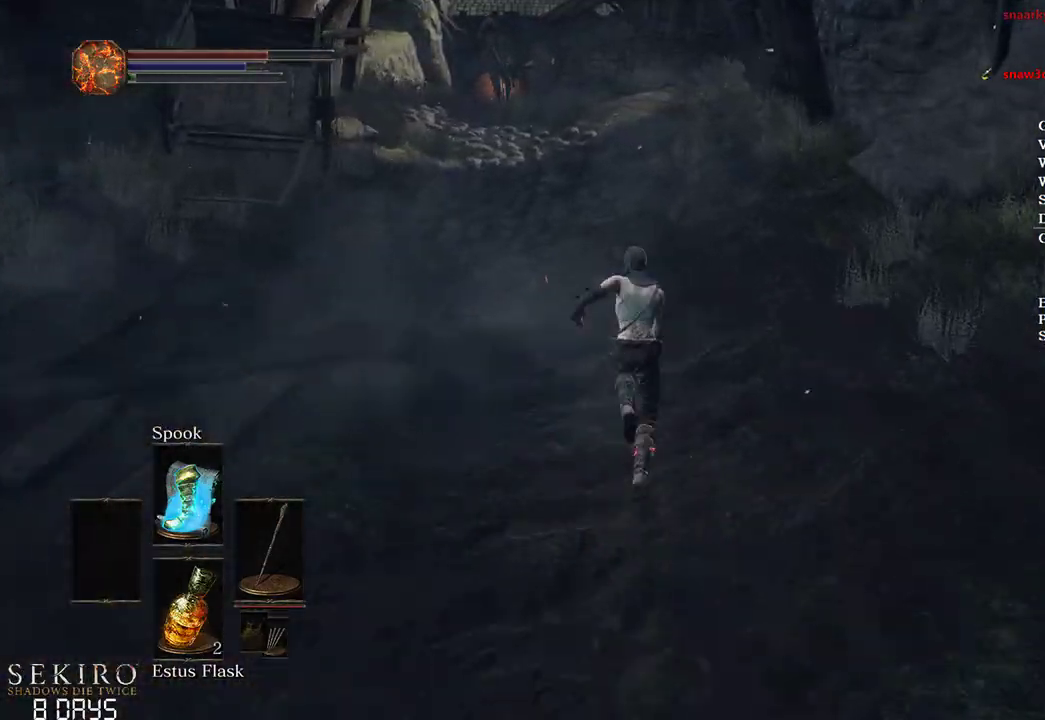
{"buttons": [], "left_stick": "up", "right_stick": "left", "events": []}
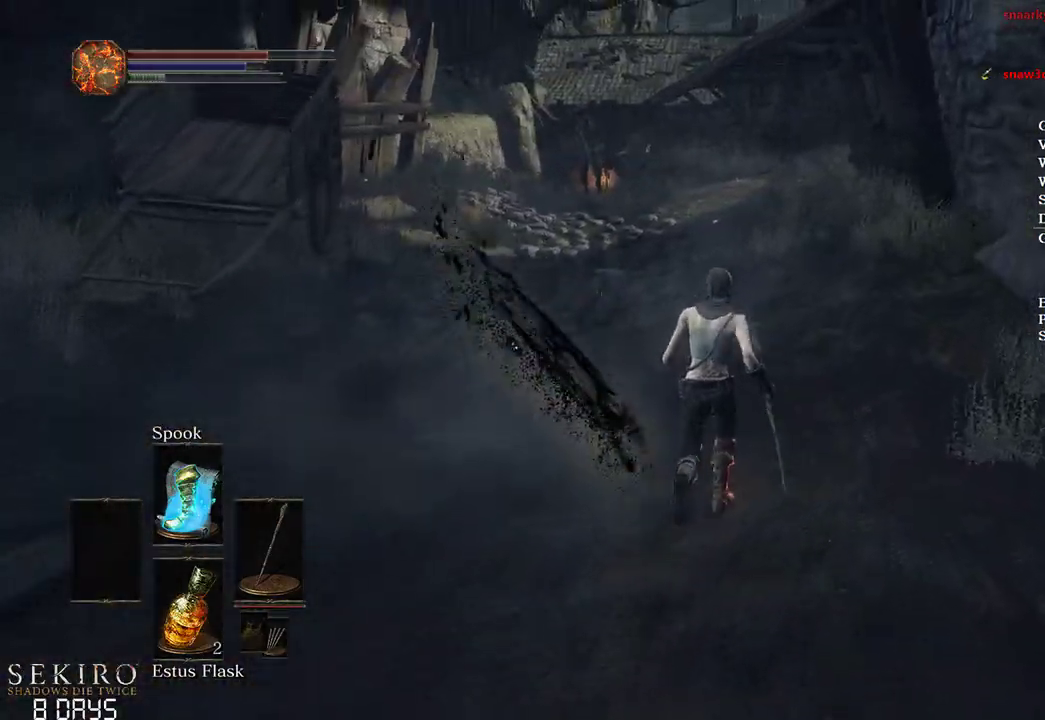
{"buttons": ["B"], "left_stick": "up", "right_stick": "center", "events": [[100, "right_stick", "down-left"], [350, "B", "down"], [367, "right_stick", "center"]]}
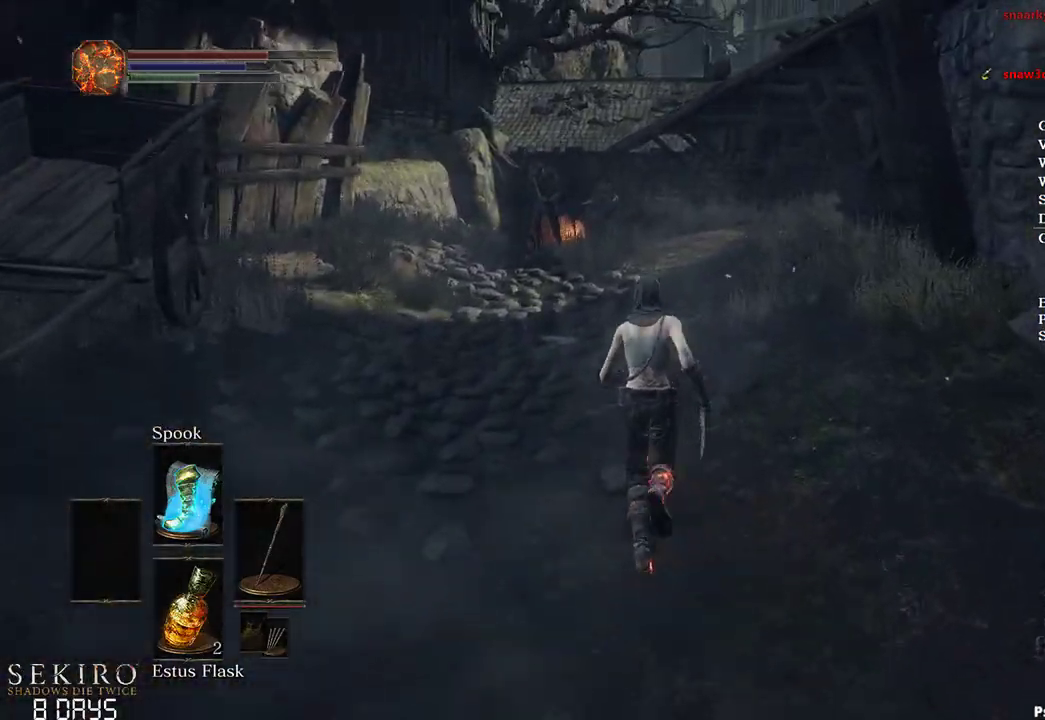
{"buttons": ["B"], "left_stick": "up", "right_stick": "down", "events": [[433, "right_stick", "down"]]}
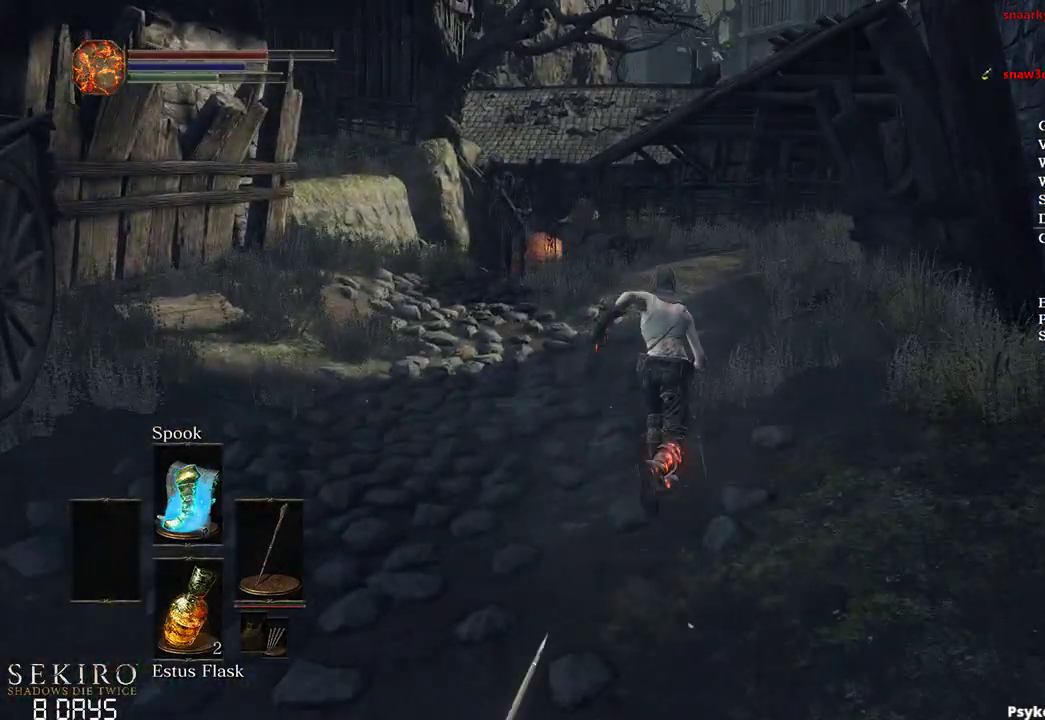
{"buttons": ["B"], "left_stick": "up", "right_stick": "down", "events": []}
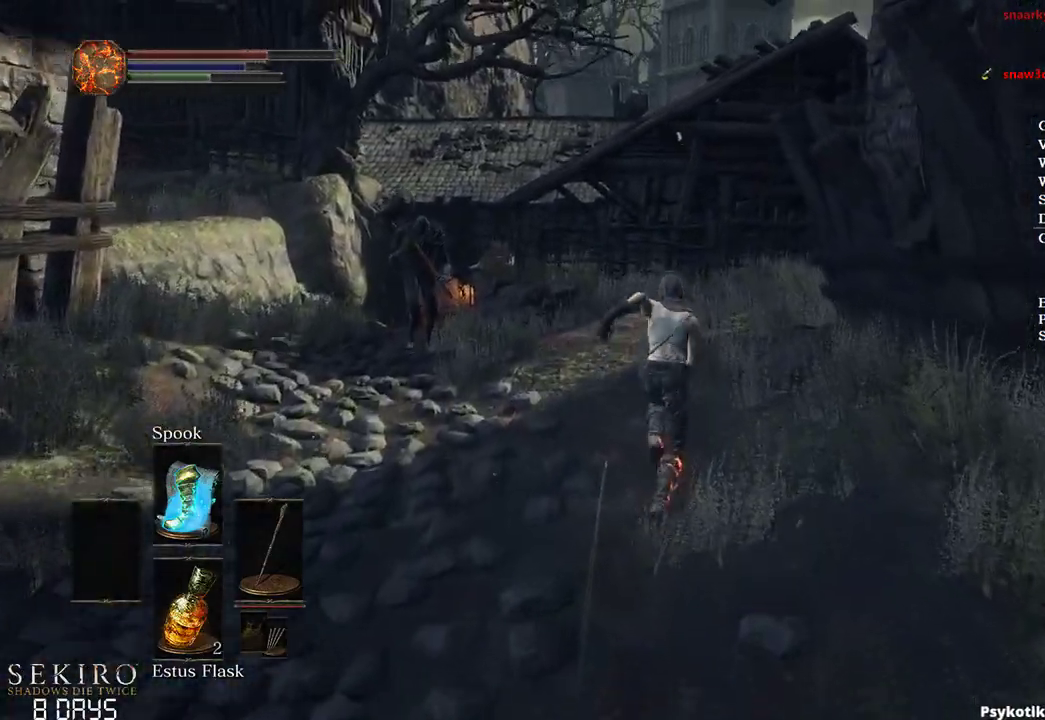
{"buttons": ["B"], "left_stick": "up", "right_stick": "down", "events": []}
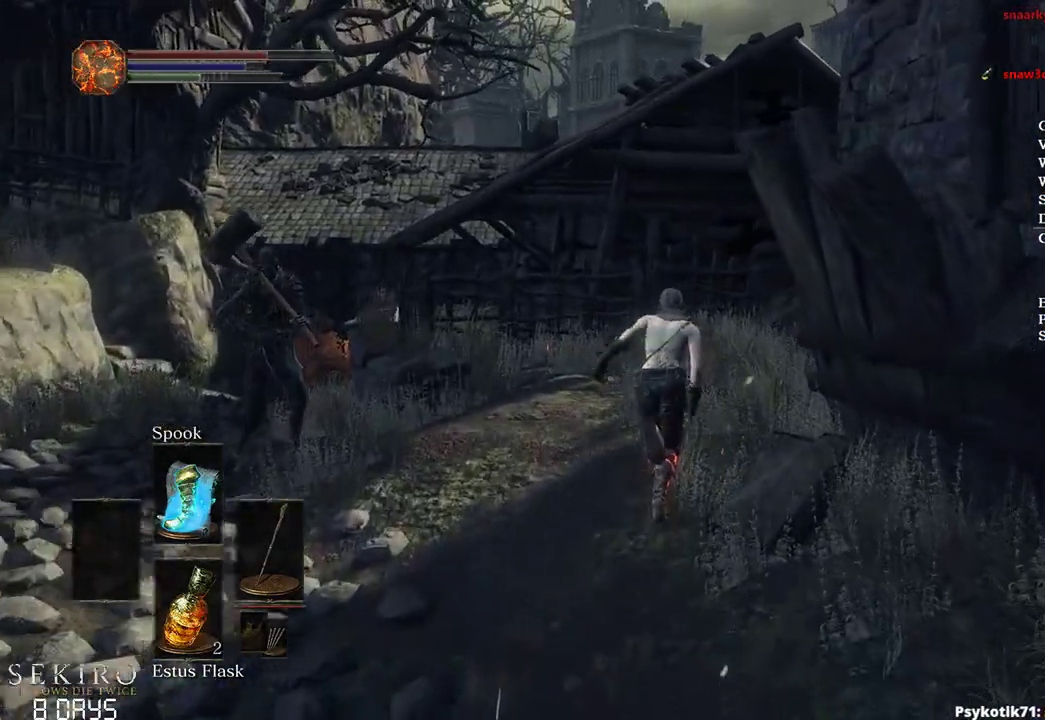
{"buttons": ["B"], "left_stick": "up", "right_stick": "down", "events": [[67, "right_stick", "down-right"], [433, "right_stick", "down"]]}
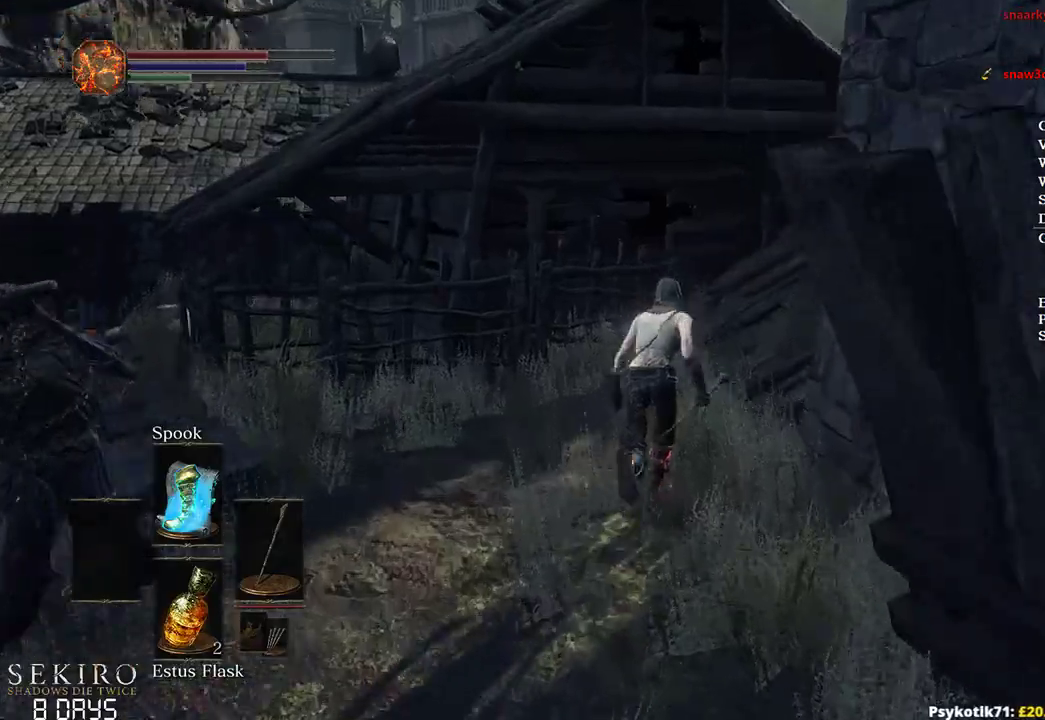
{"buttons": ["B"], "left_stick": "up-right", "right_stick": "center", "events": [[117, "right_stick", "center"], [367, "left_stick", "up-right"]]}
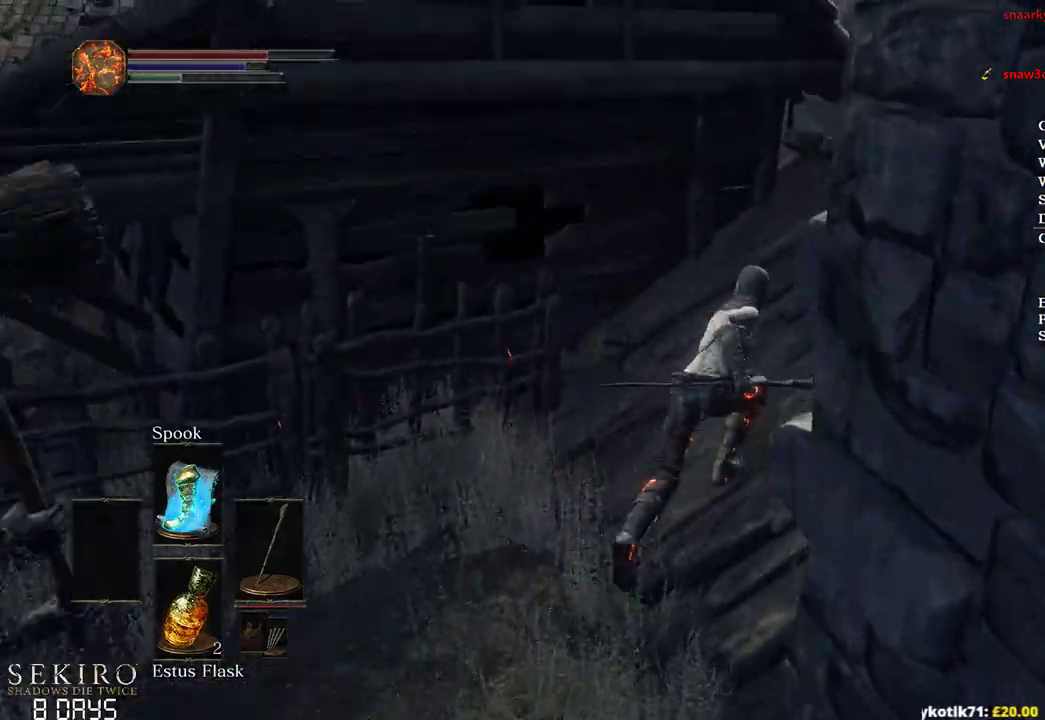
{"buttons": ["B"], "left_stick": "up-right", "right_stick": "down-left", "events": [[33, "START", "down"], [117, "A", "down"], [150, "START", "up"], [233, "A", "up"], [317, "A", "down"], [450, "A", "up"], [483, "right_stick", "down-left"]]}
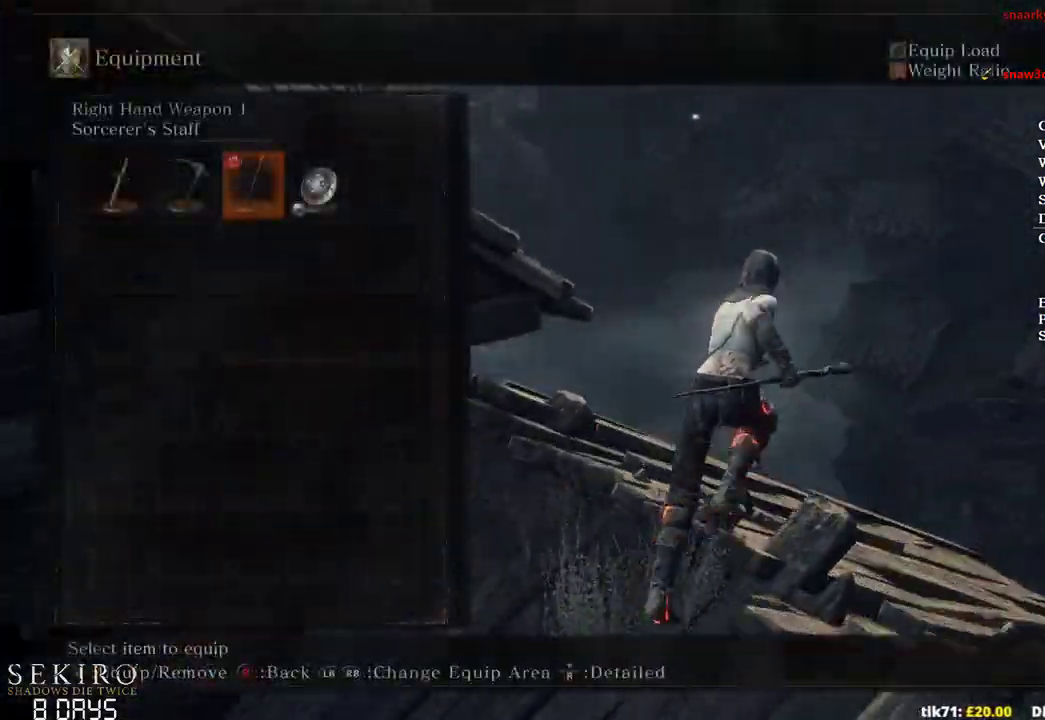
{"buttons": ["B", "START"], "left_stick": "up-left", "right_stick": "center", "events": [[217, "DPAD_LEFT", "down"], [250, "A", "down"], [283, "DPAD_LEFT", "up"], [300, "left_stick", "up"], [350, "right_stick", "center"], [450, "A", "up"], [450, "START", "down"], [500, "left_stick", "up-left"]]}
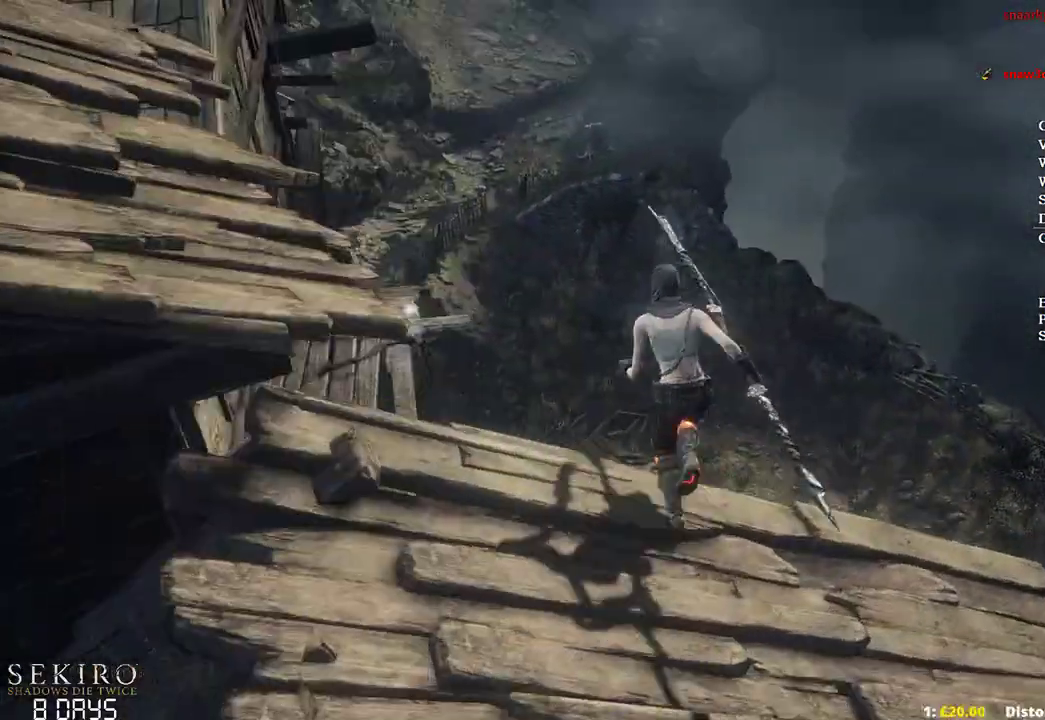
{"buttons": ["B"], "left_stick": "up", "right_stick": "center", "events": [[50, "START", "up"], [67, "L3", "down"], [250, "L3", "up"], [317, "left_stick", "up"]]}
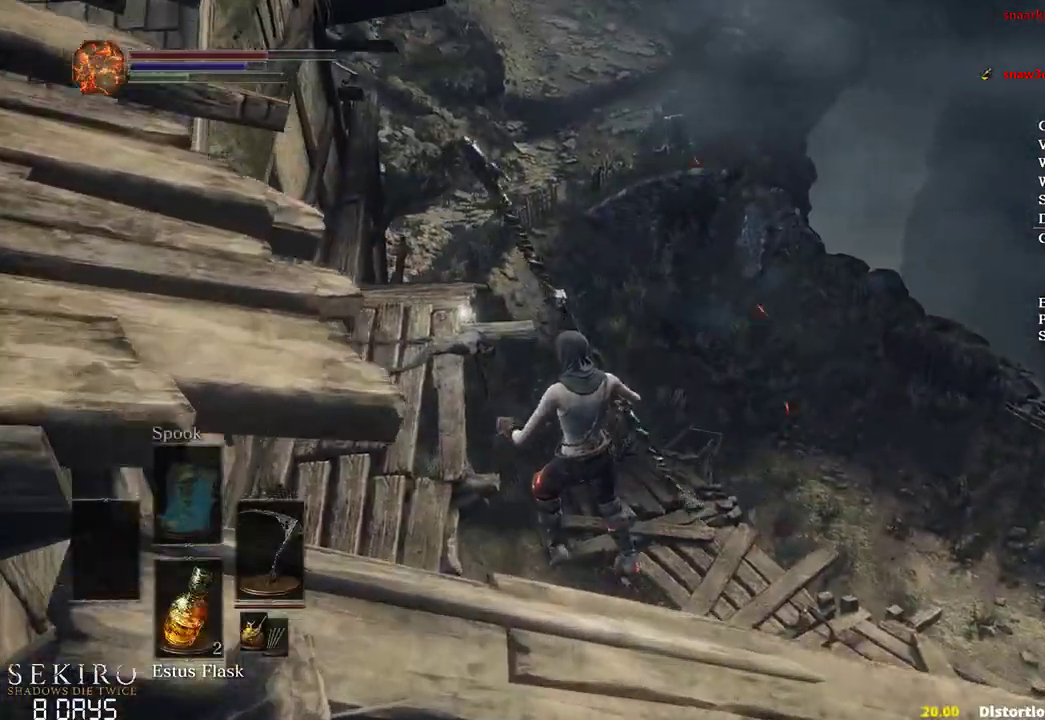
{"buttons": ["B"], "left_stick": "up", "right_stick": "center", "events": [[67, "B", "up"], [200, "B", "down"], [267, "B", "up"], [333, "B", "down"], [400, "B", "up"], [467, "B", "down"]]}
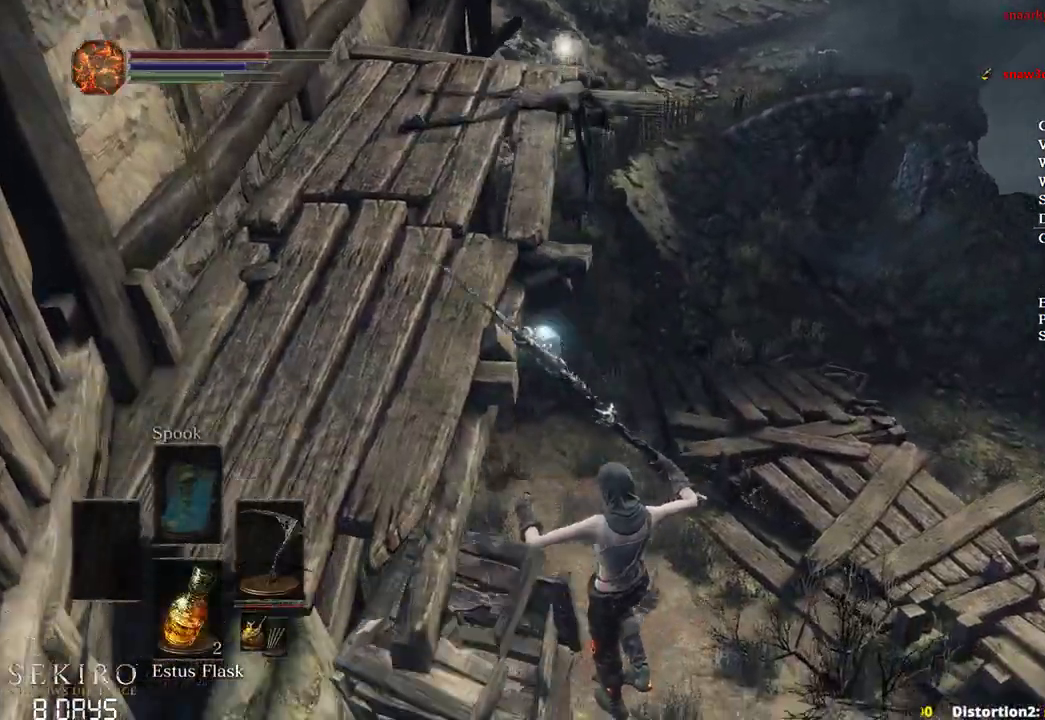
{"buttons": ["B"], "left_stick": "up", "right_stick": "center", "events": [[33, "B", "up"], [133, "B", "down"], [200, "B", "up"], [283, "B", "down"], [350, "B", "up"], [417, "B", "down"]]}
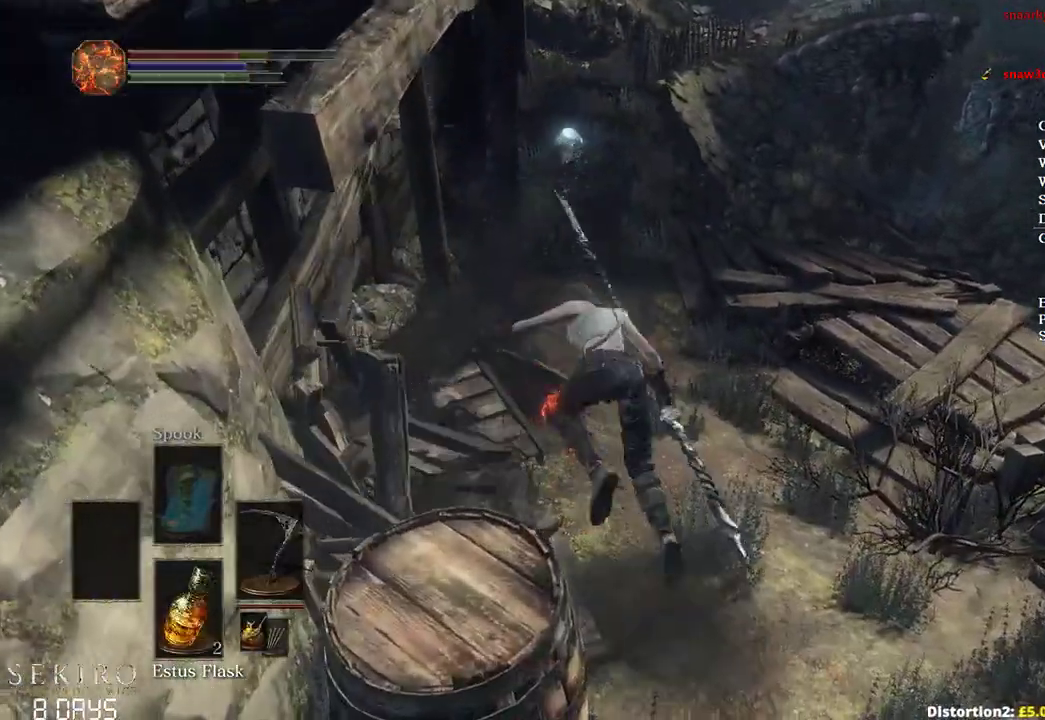
{"buttons": ["B"], "left_stick": "up", "right_stick": "center", "events": []}
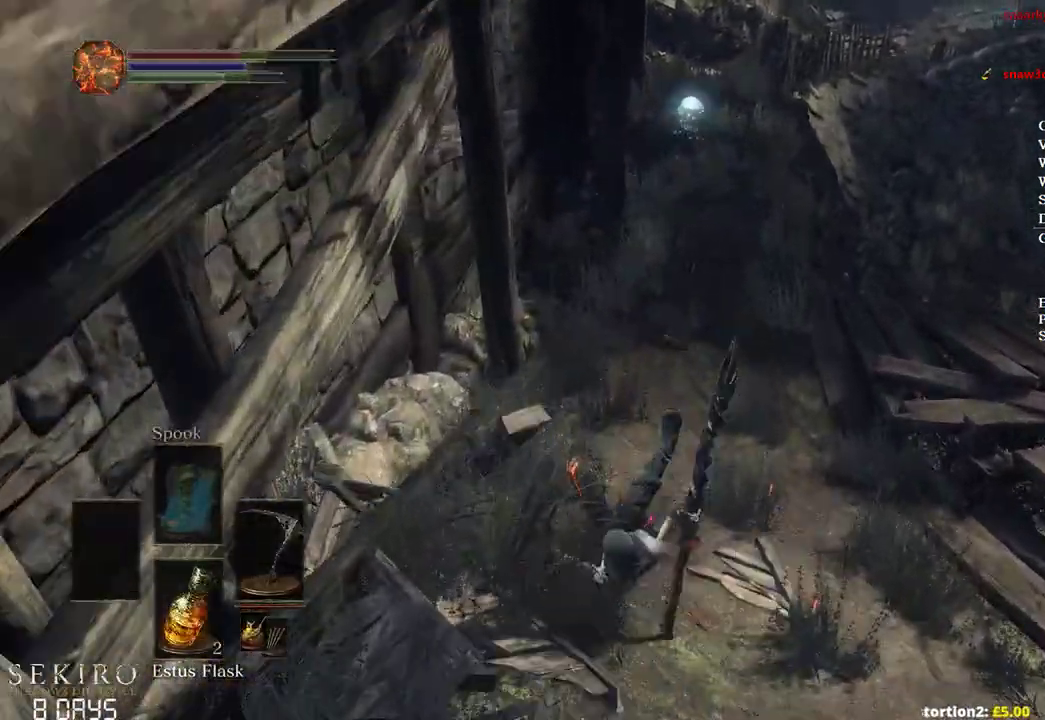
{"buttons": ["B"], "left_stick": "up", "right_stick": "center", "events": [[83, "R3", "down"], [167, "R3", "up"]]}
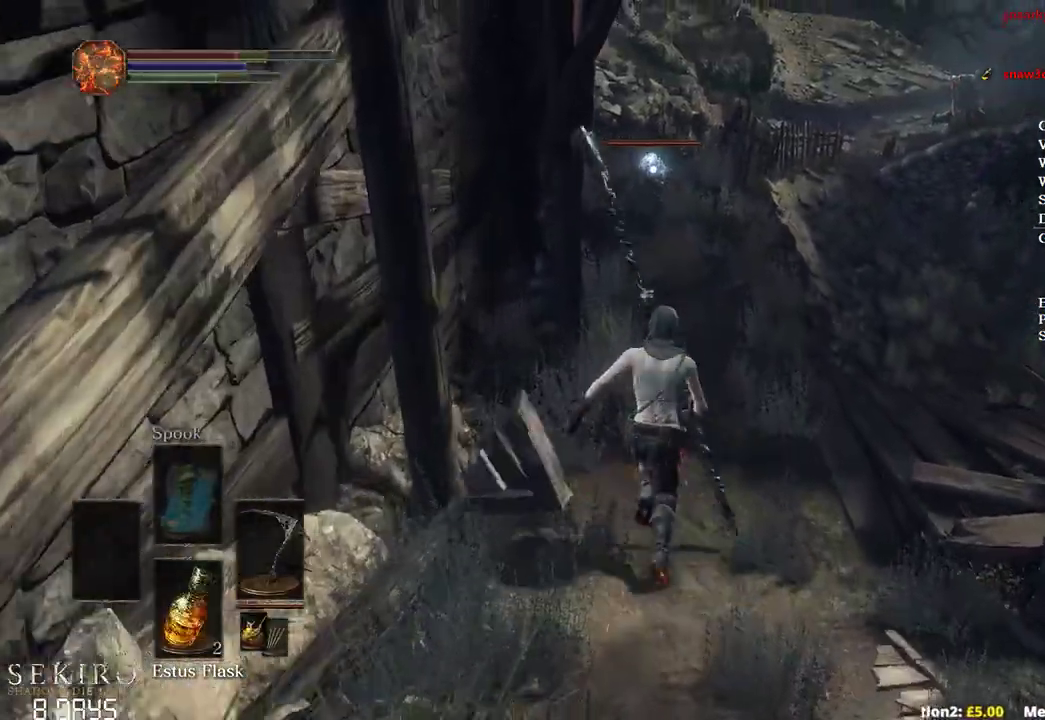
{"buttons": ["B"], "left_stick": "up", "right_stick": "center", "events": []}
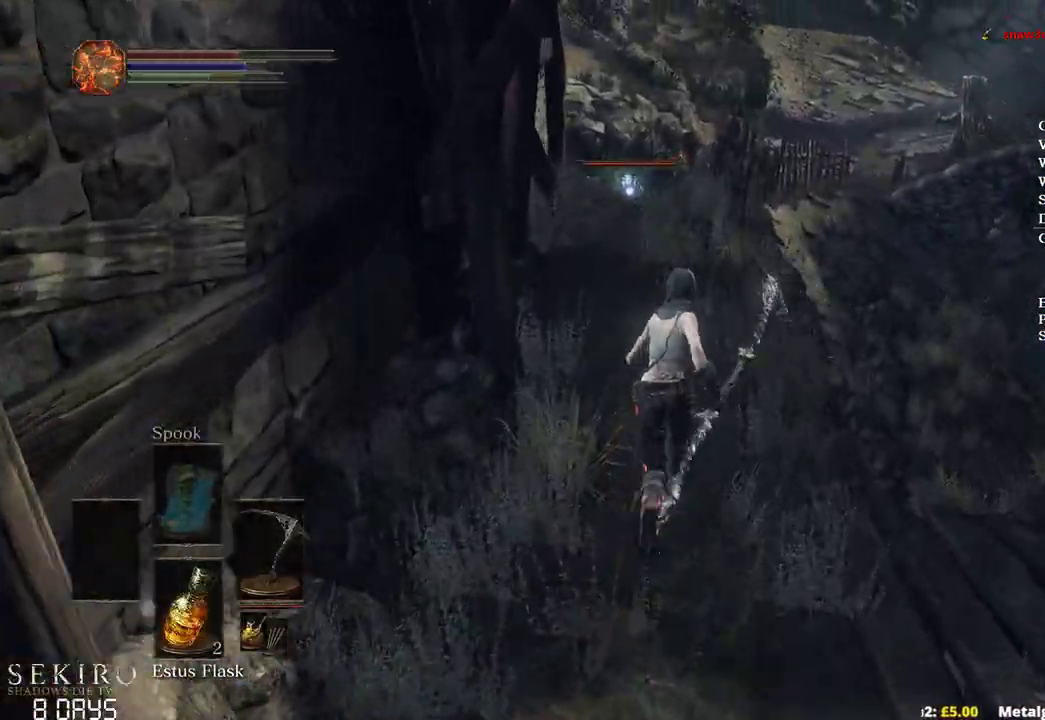
{"buttons": ["B"], "left_stick": "up", "right_stick": "center", "events": [[100, "Y", "down"], [183, "Y", "up"]]}
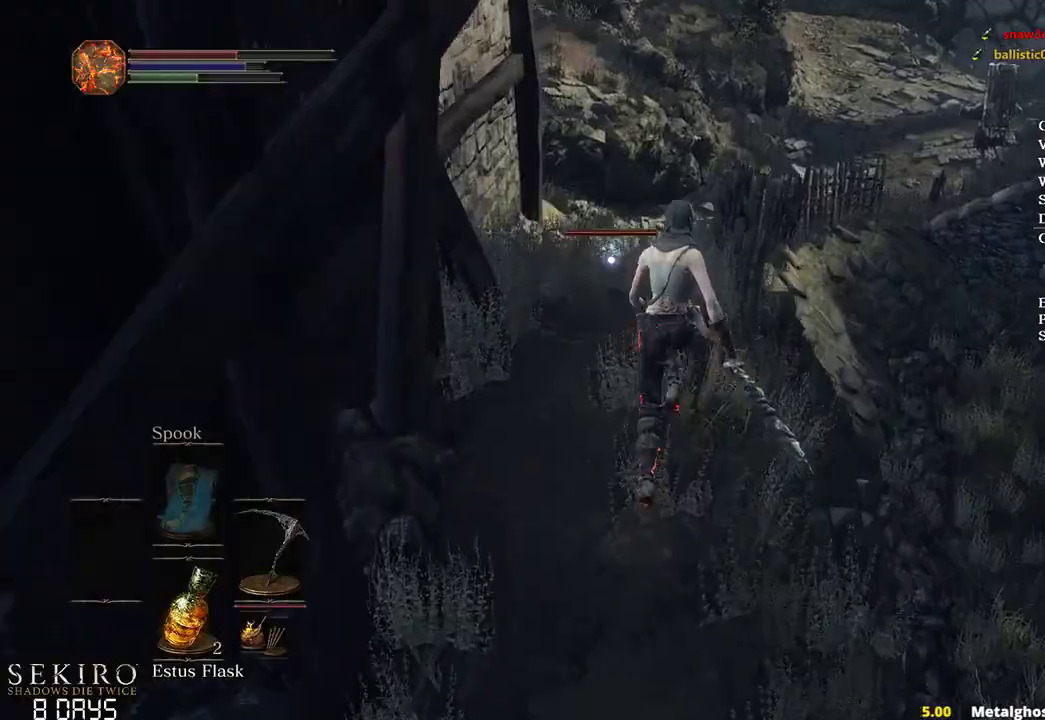
{"buttons": ["B"], "left_stick": "up", "right_stick": "center", "events": []}
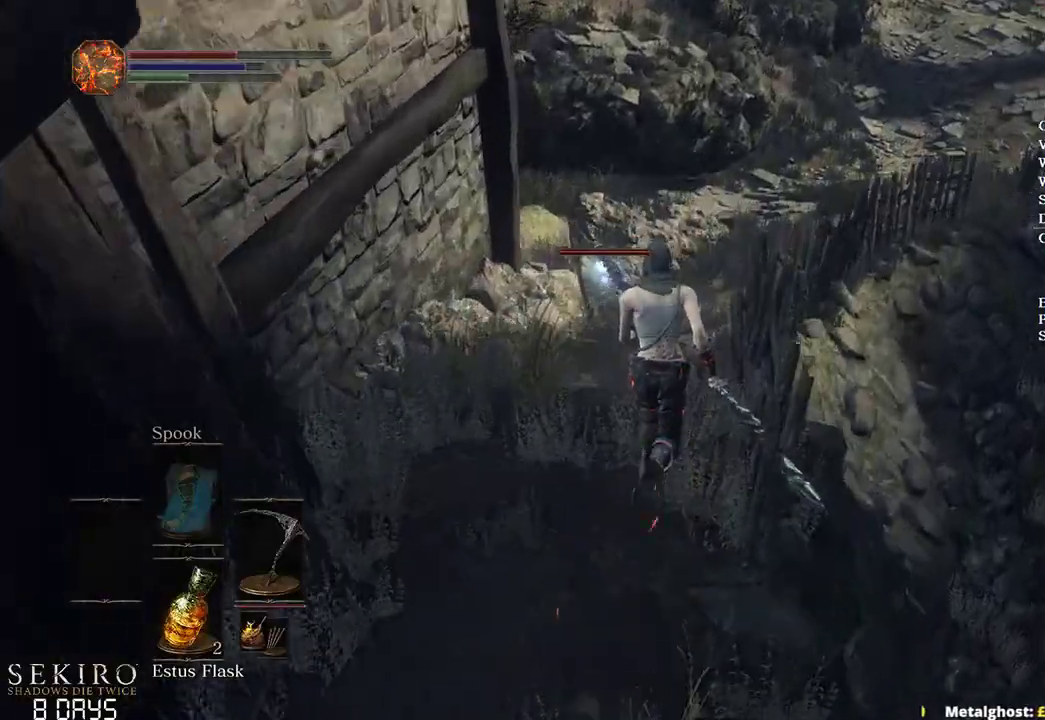
{"buttons": ["B"], "left_stick": "up", "right_stick": "center", "events": []}
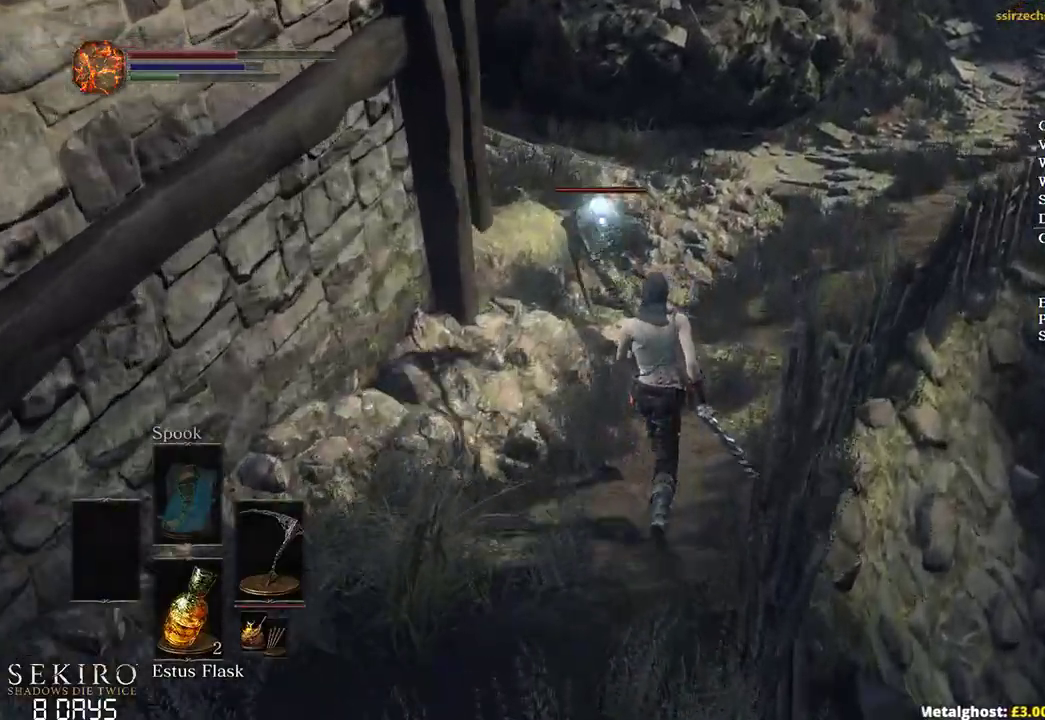
{"buttons": ["B"], "left_stick": "up", "right_stick": "center", "events": []}